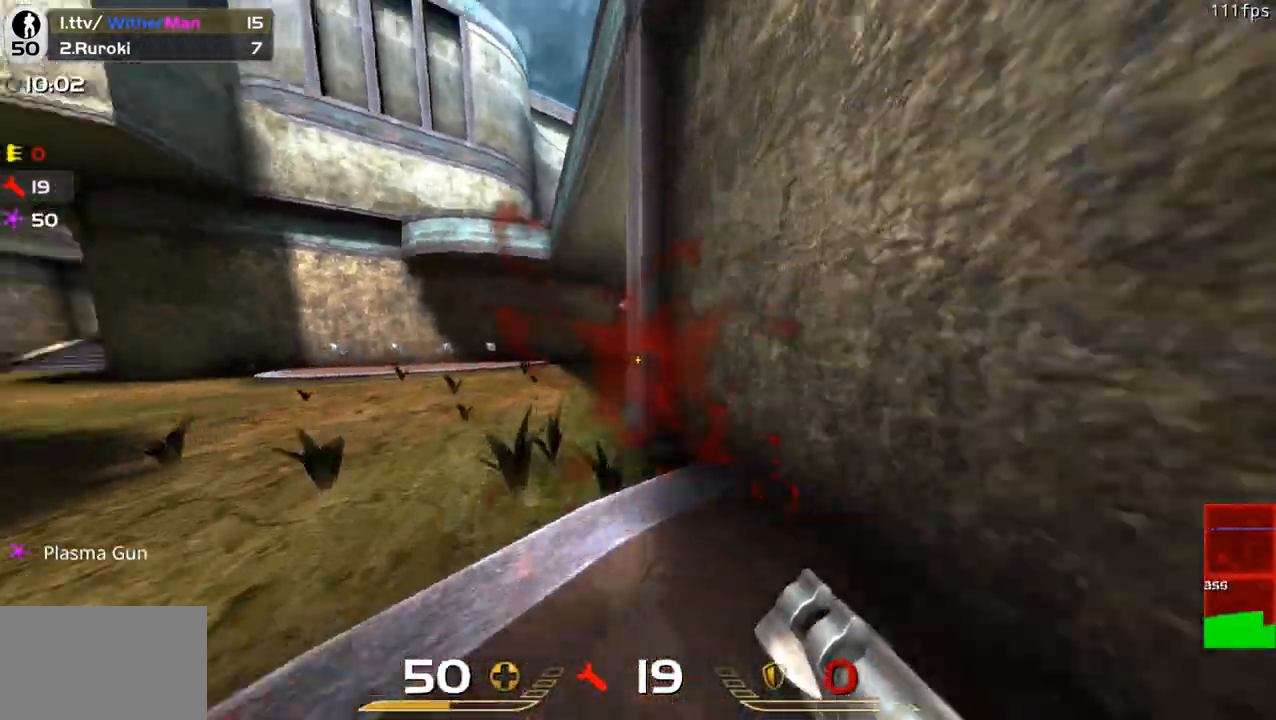
Gameplay with keyboard and mouse; each line is a JSON object with the keys and mouse buttons held at the frame after it. "events" lists presses ("down") and releases ("up") of "1", "2", "3", "4", "5", "a", "alt", "c", "caps_lock", "ctrl", "d", "e", "f", "g", "q", "r", "s", "shift", "space", "t", "tab", "v", "w", "x", "z", "mouse_left", "mouse_wheel" and "mouse_right" between this image and that frame as [ms after this image, input, new state], when the widget could be followed in between. "mouse_left", "mouse_wheel", "mouse_right" = the "left", "wheel", "right" buttons of the "mouse" list. No other keys are recorded. "wheel" means that the mouse wheel is clicked or scrolled. Not read: mouse_move.
{"keys": ["d", "w"], "mouse": [], "events": [[233, "space", "up"], [283, "a", "up"], [283, "d", "down"]]}
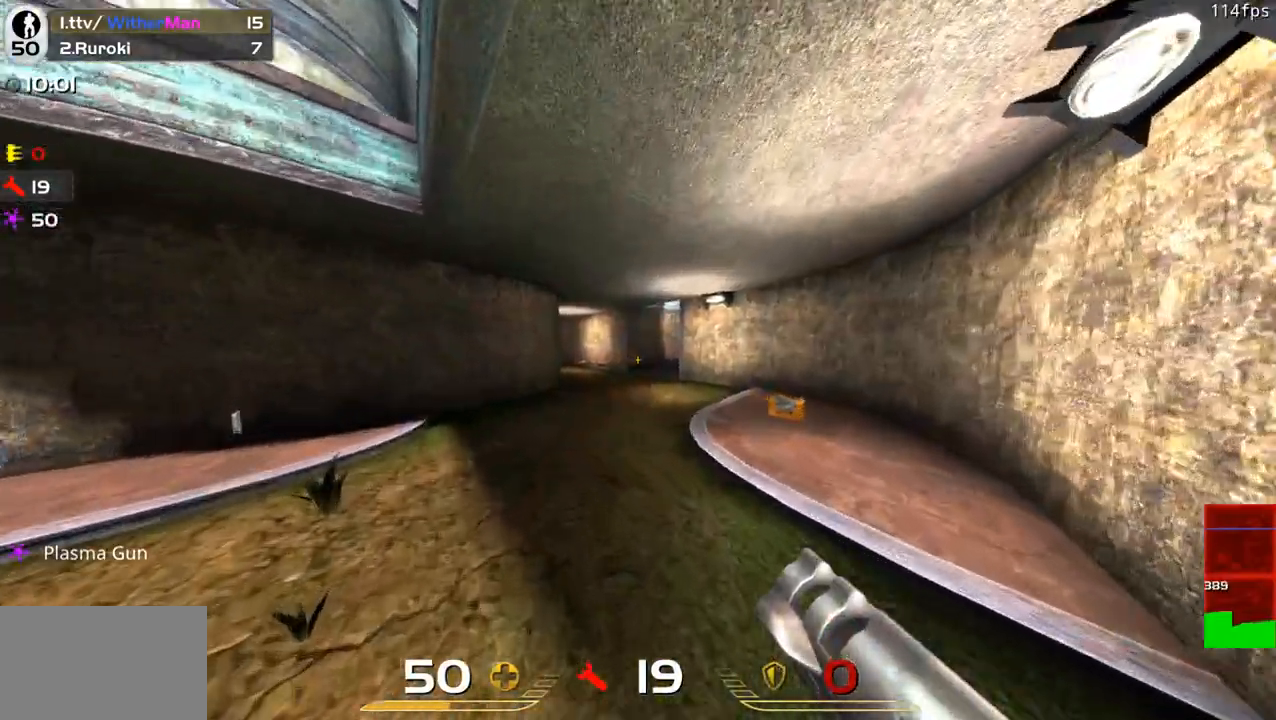
{"keys": ["d", "space", "w"], "mouse": [], "events": [[167, "space", "down"]]}
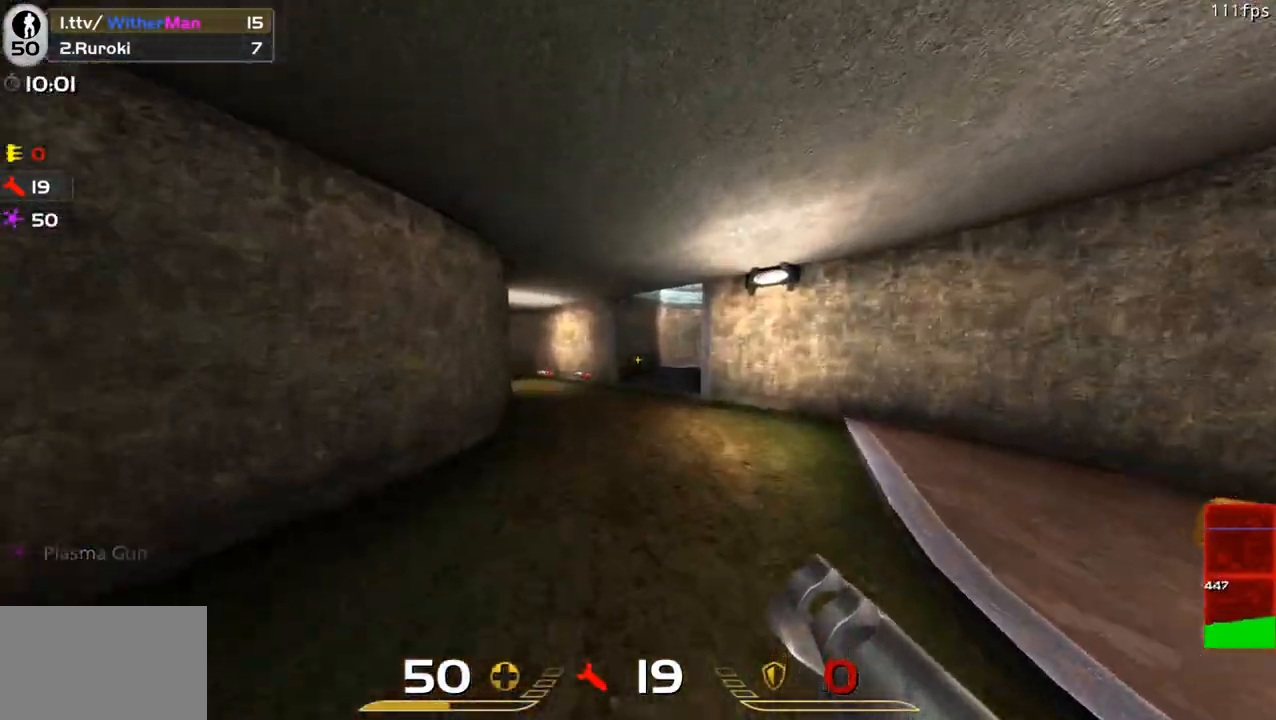
{"keys": ["d", "space", "w"], "mouse": [], "events": [[33, "space", "up"], [467, "space", "down"]]}
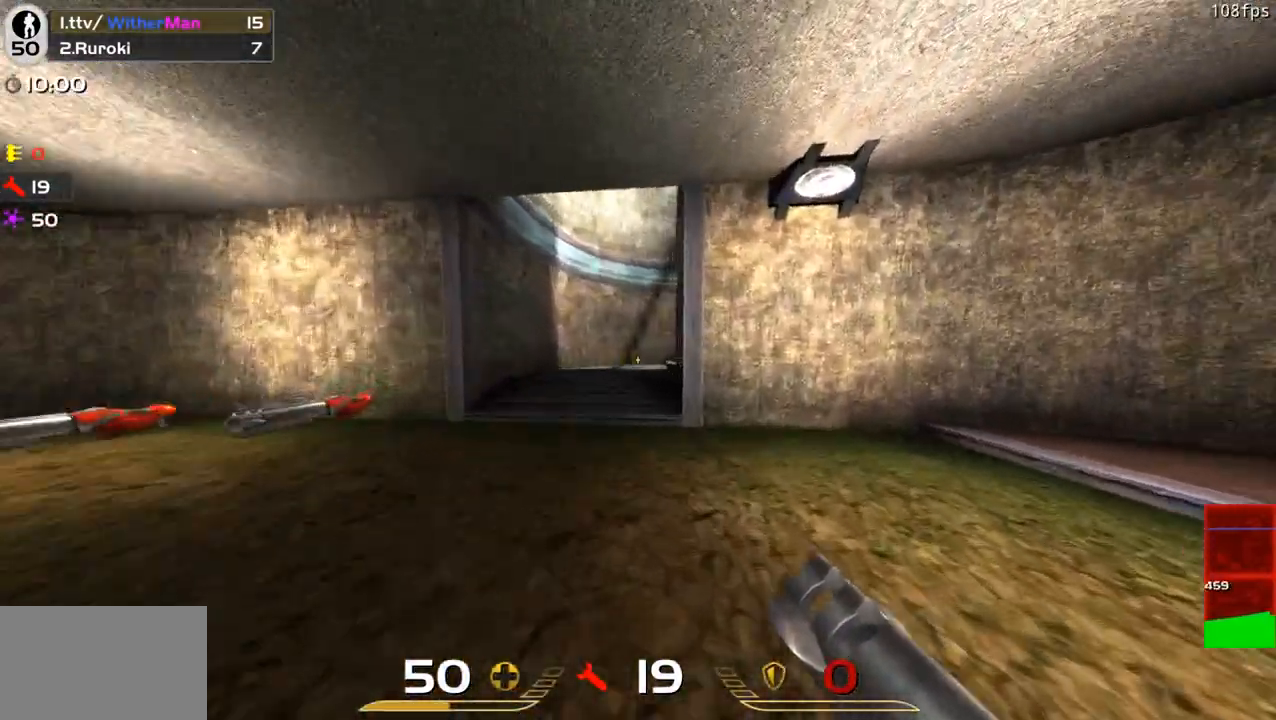
{"keys": ["w"], "mouse": [], "events": [[200, "space", "up"], [333, "d", "up"]]}
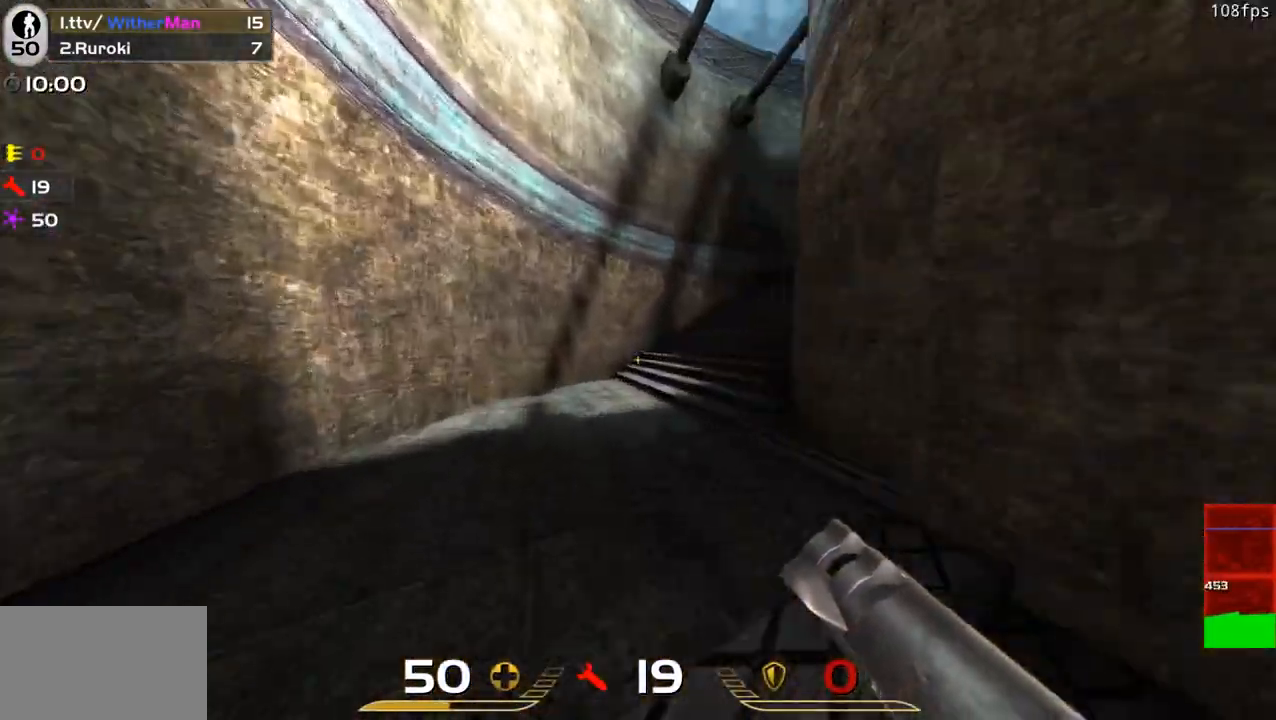
{"keys": ["d", "w"], "mouse": [], "events": [[117, "d", "down"], [250, "space", "down"], [400, "space", "up"]]}
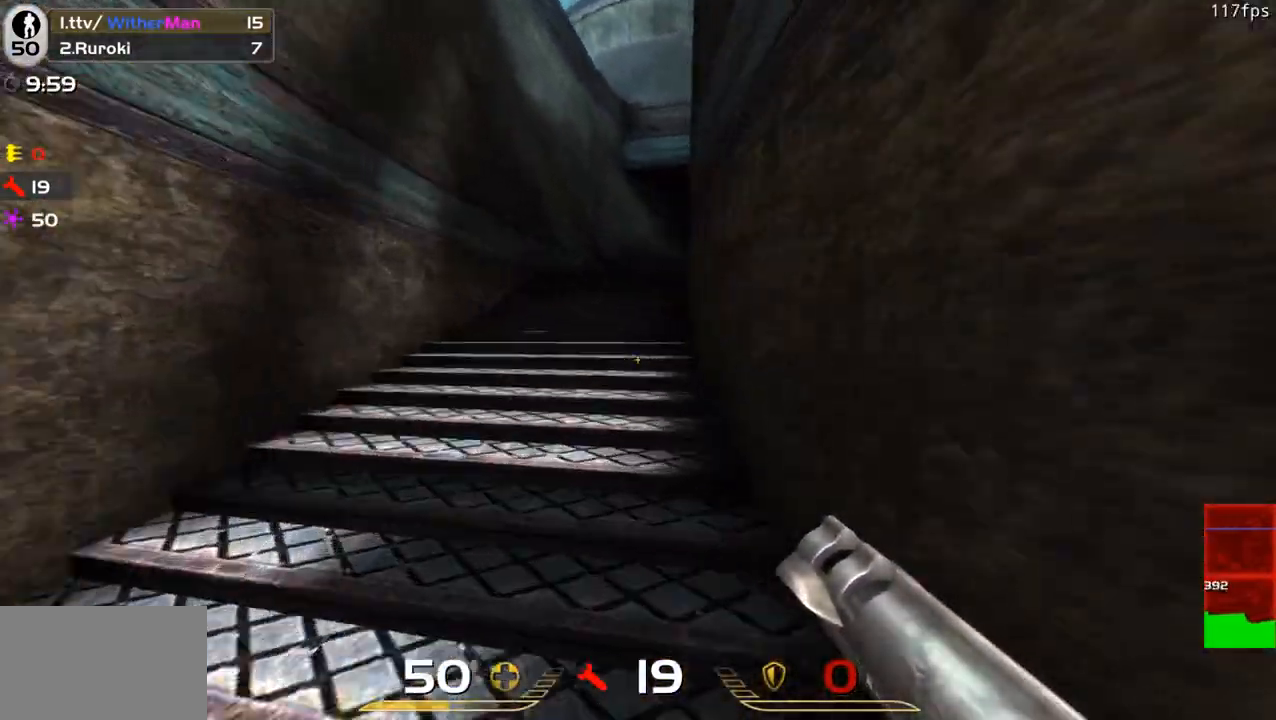
{"keys": ["d", "w"], "mouse": [], "events": [[83, "space", "down"], [267, "space", "up"], [367, "space", "down"], [500, "space", "up"]]}
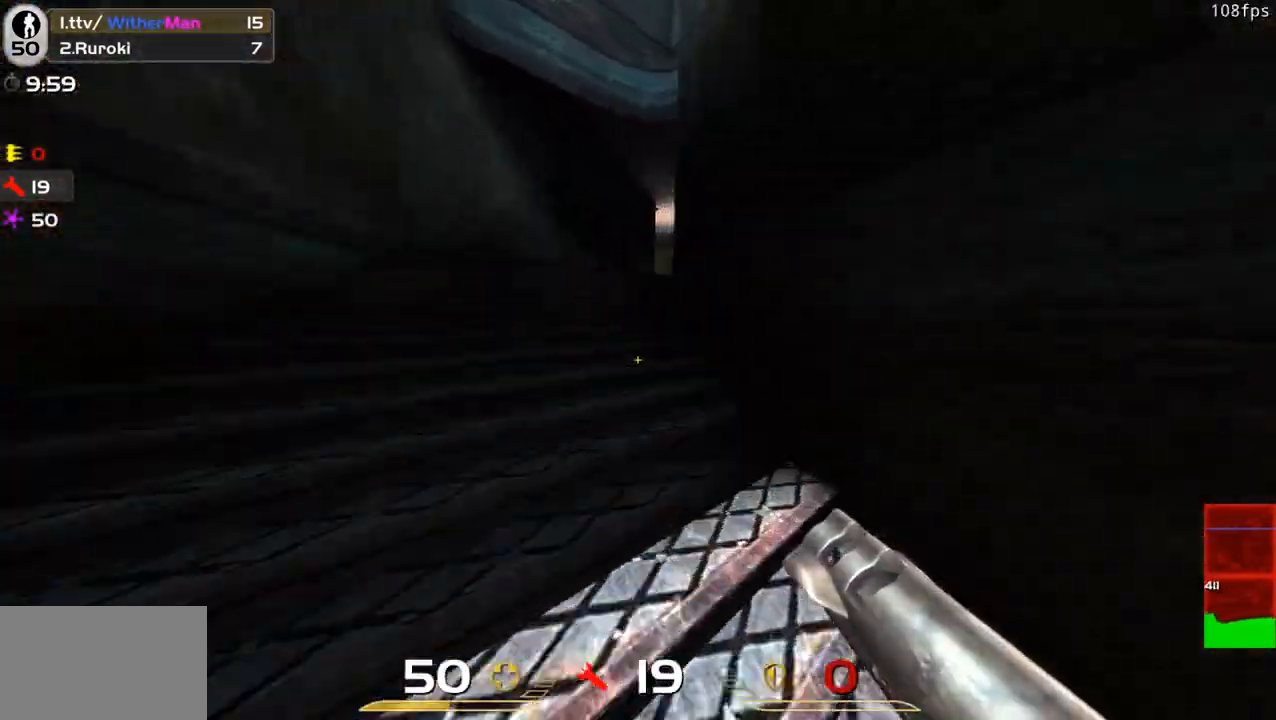
{"keys": ["d", "w"], "mouse": [], "events": [[50, "space", "down"], [200, "space", "up"]]}
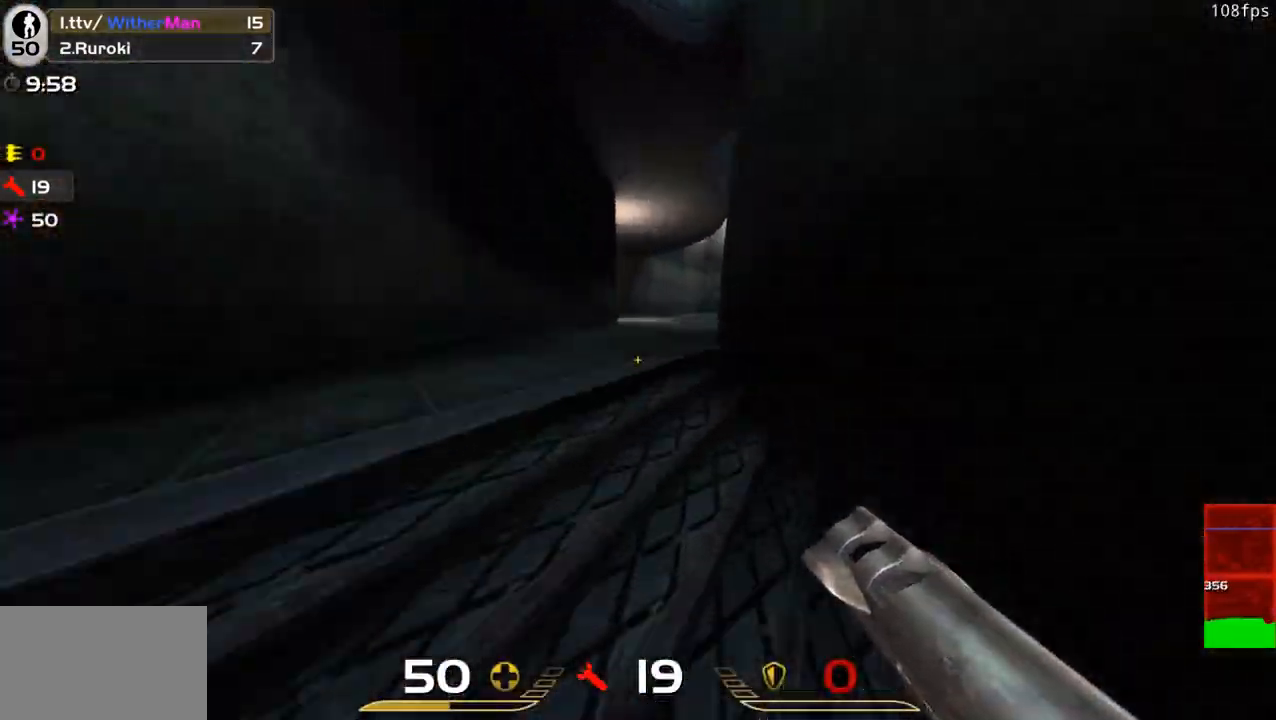
{"keys": ["d", "w"], "mouse": [], "events": [[17, "space", "down"], [167, "a", "down"], [167, "space", "up"], [250, "d", "up"], [450, "a", "up"], [450, "d", "down"]]}
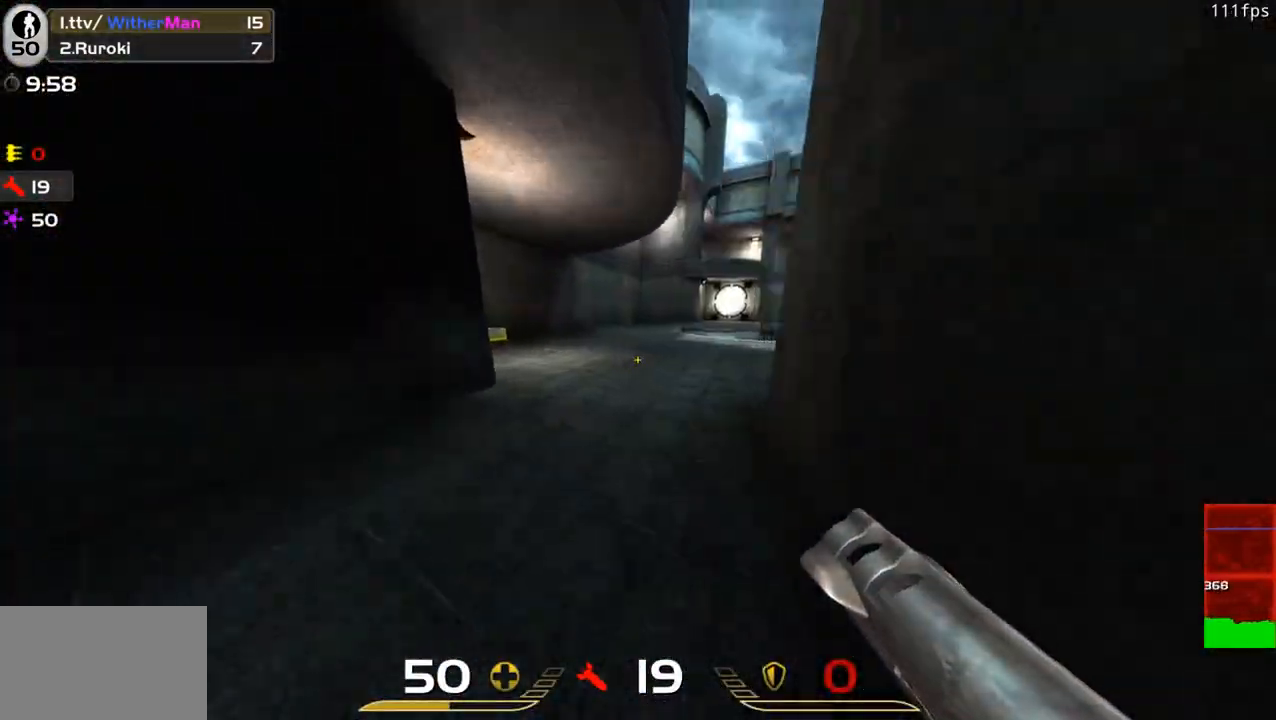
{"keys": ["d", "w"], "mouse": [], "events": [[33, "space", "down"], [233, "space", "up"]]}
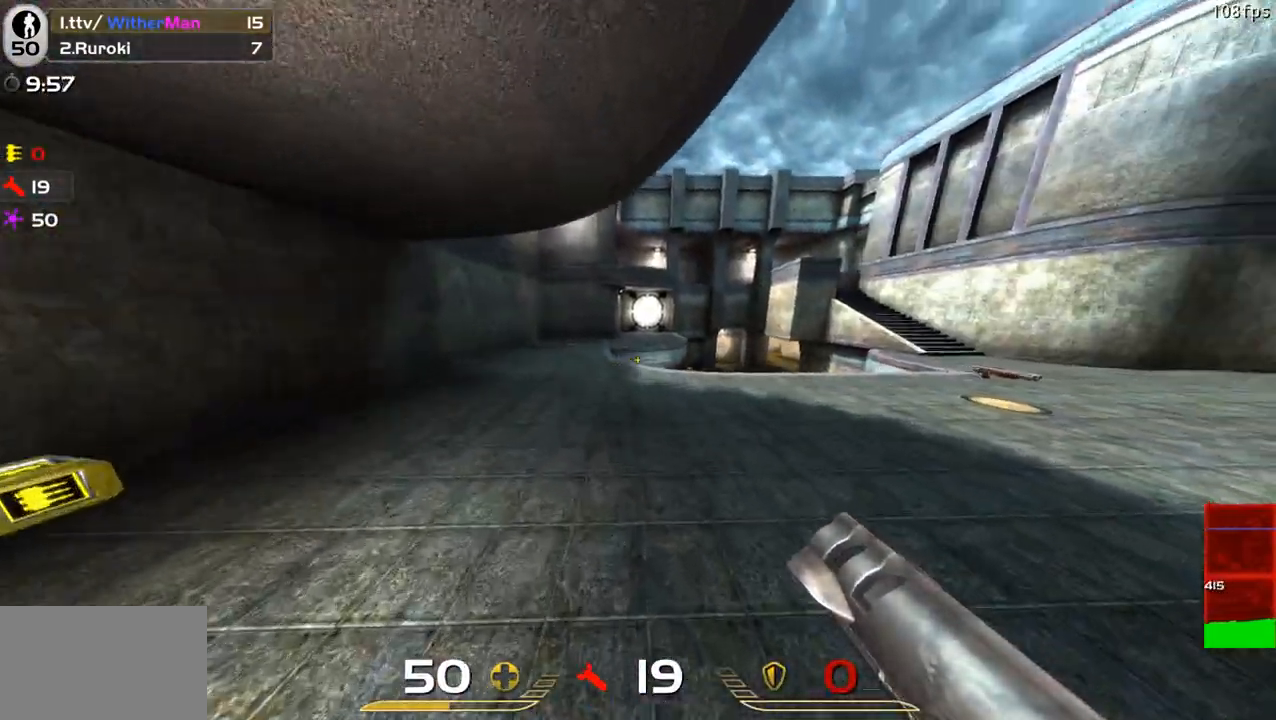
{"keys": ["d", "w"], "mouse": [], "events": [[233, "space", "down"], [483, "space", "up"]]}
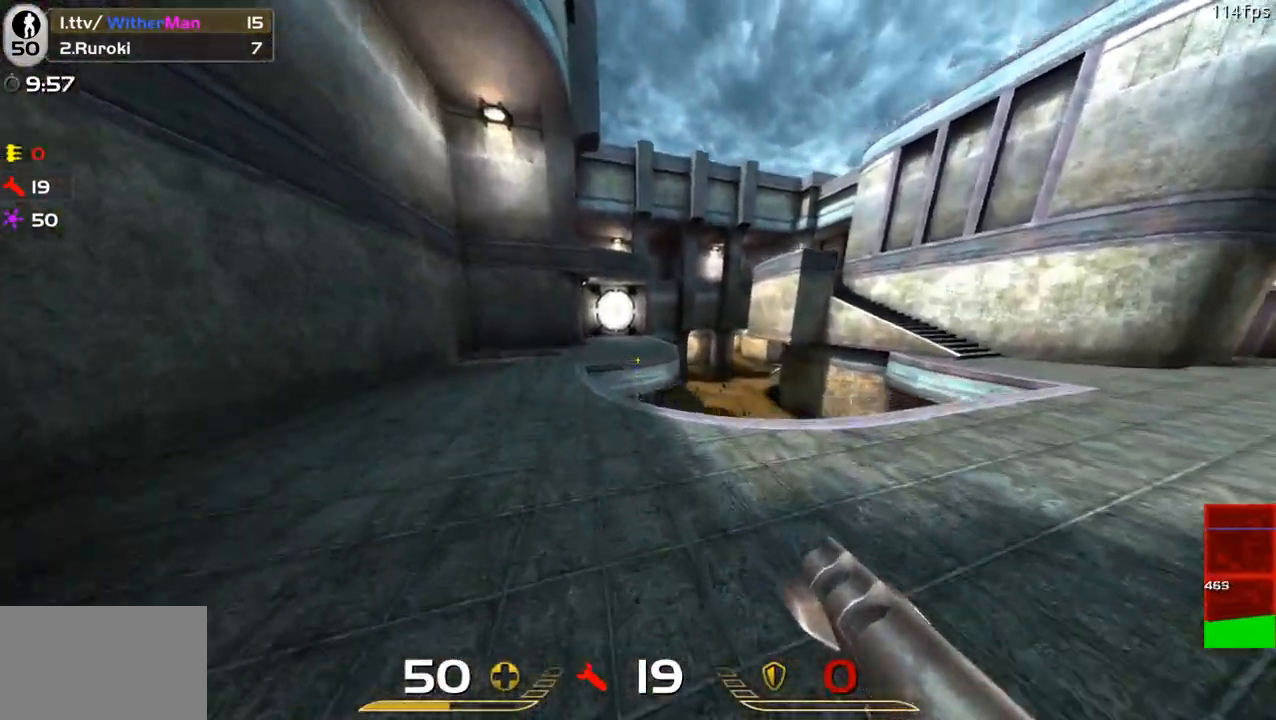
{"keys": ["d", "space", "w"], "mouse": [], "events": [[450, "space", "down"]]}
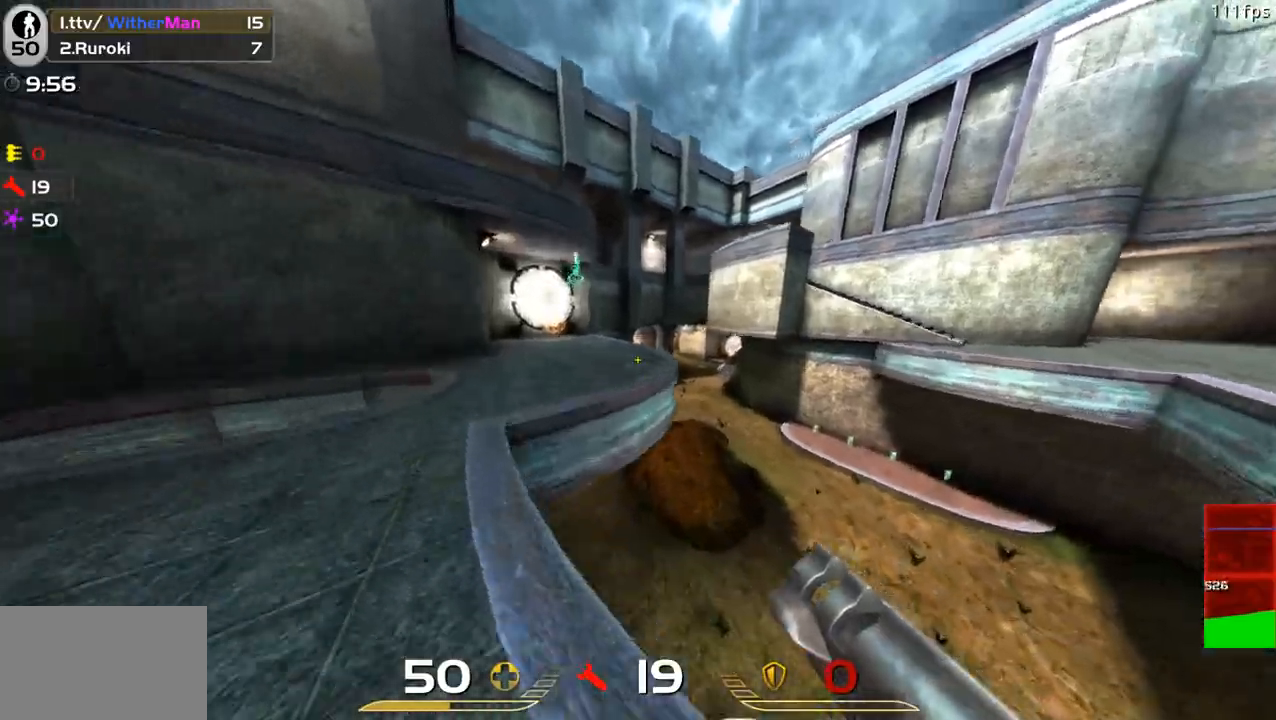
{"keys": ["a", "w"], "mouse": ["left"], "events": [[83, "space", "up"], [183, "a", "down"], [183, "w", "up"], [267, "d", "up"], [317, "mouse_left", "down"], [317, "s", "down"], [417, "mouse_left", "up"], [417, "s", "up"], [467, "mouse_left", "down"], [500, "w", "down"]]}
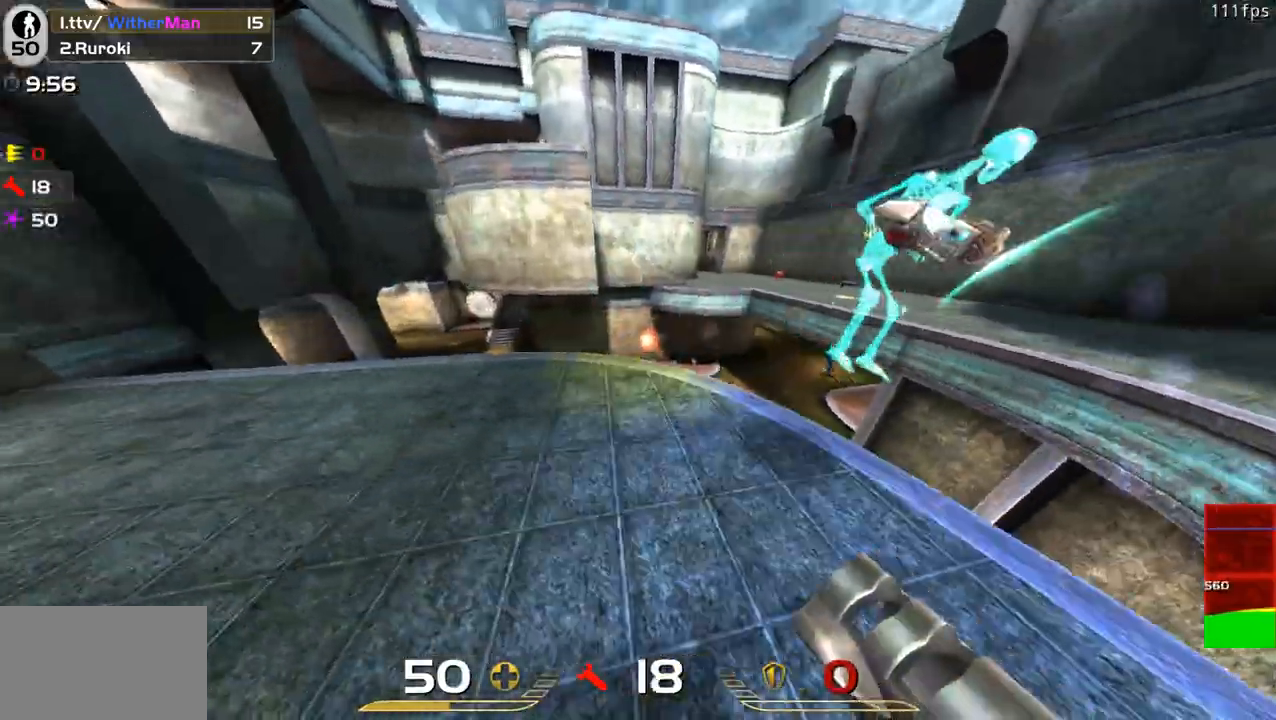
{"keys": ["a", "w"], "mouse": [], "events": [[100, "a", "up"], [100, "mouse_left", "up"], [233, "a", "down"], [233, "space", "down"], [383, "space", "up"]]}
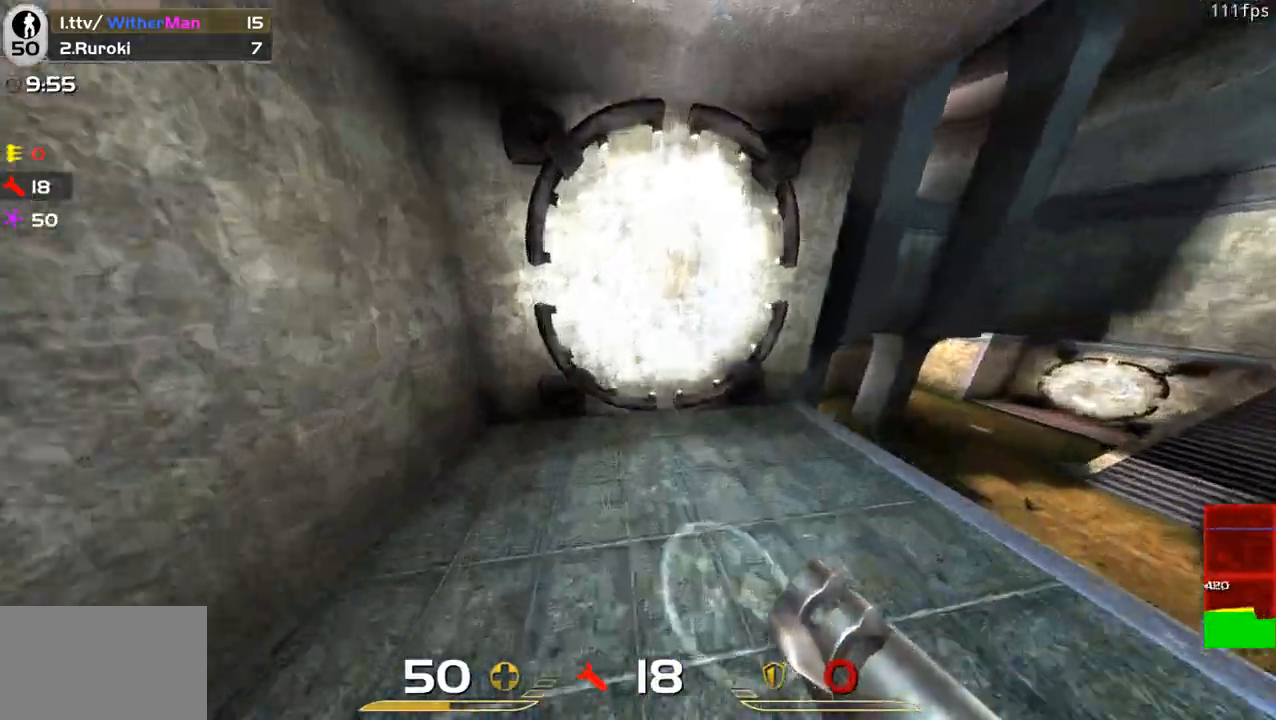
{"keys": ["w"], "mouse": [], "events": [[117, "a", "up"]]}
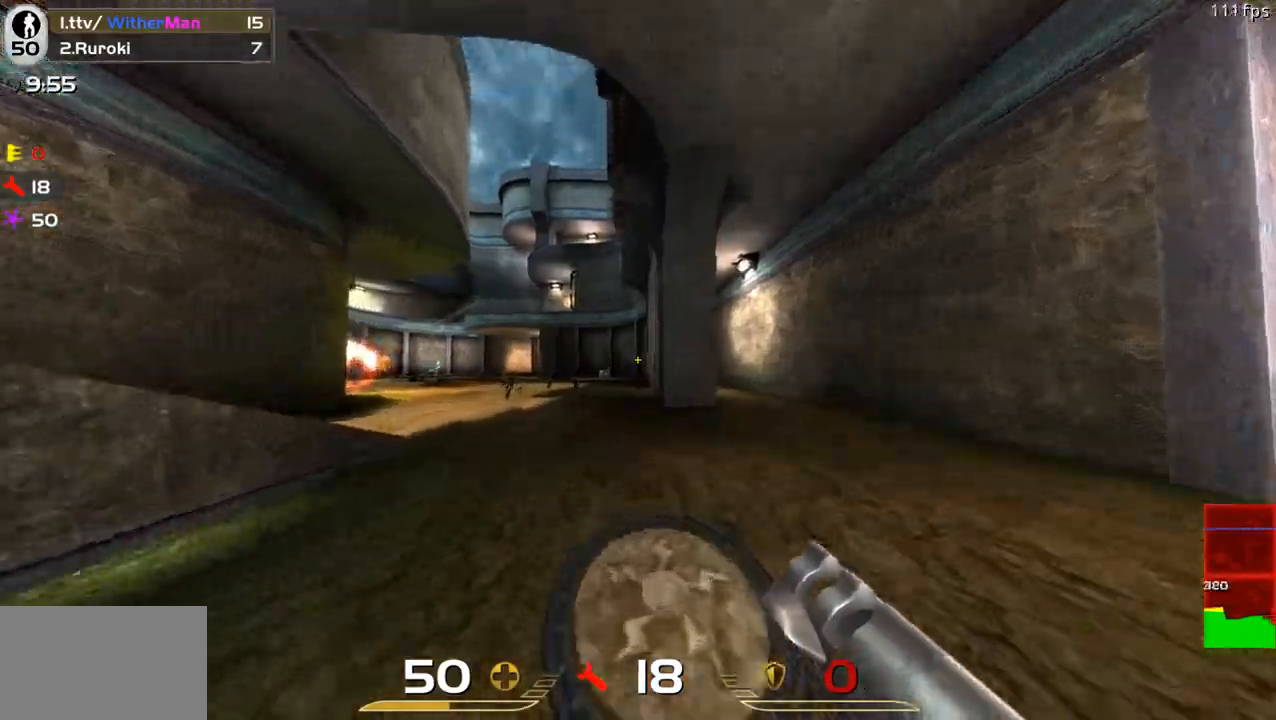
{"keys": ["a", "w"], "mouse": ["left"], "events": [[83, "a", "down"], [267, "a", "up"], [417, "a", "down"], [500, "mouse_left", "down"]]}
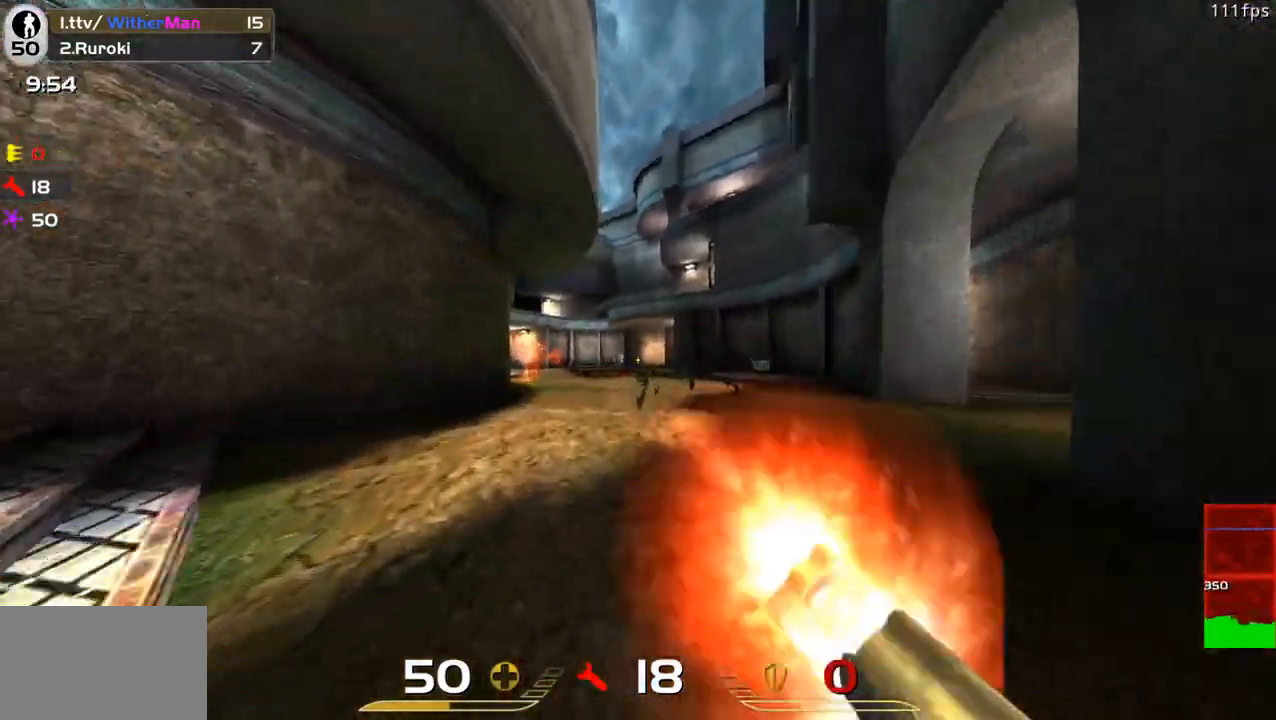
{"keys": ["a", "w"], "mouse": [], "events": [[50, "w", "up"], [100, "mouse_left", "up"], [200, "w", "down"], [333, "space", "down"], [467, "space", "up"]]}
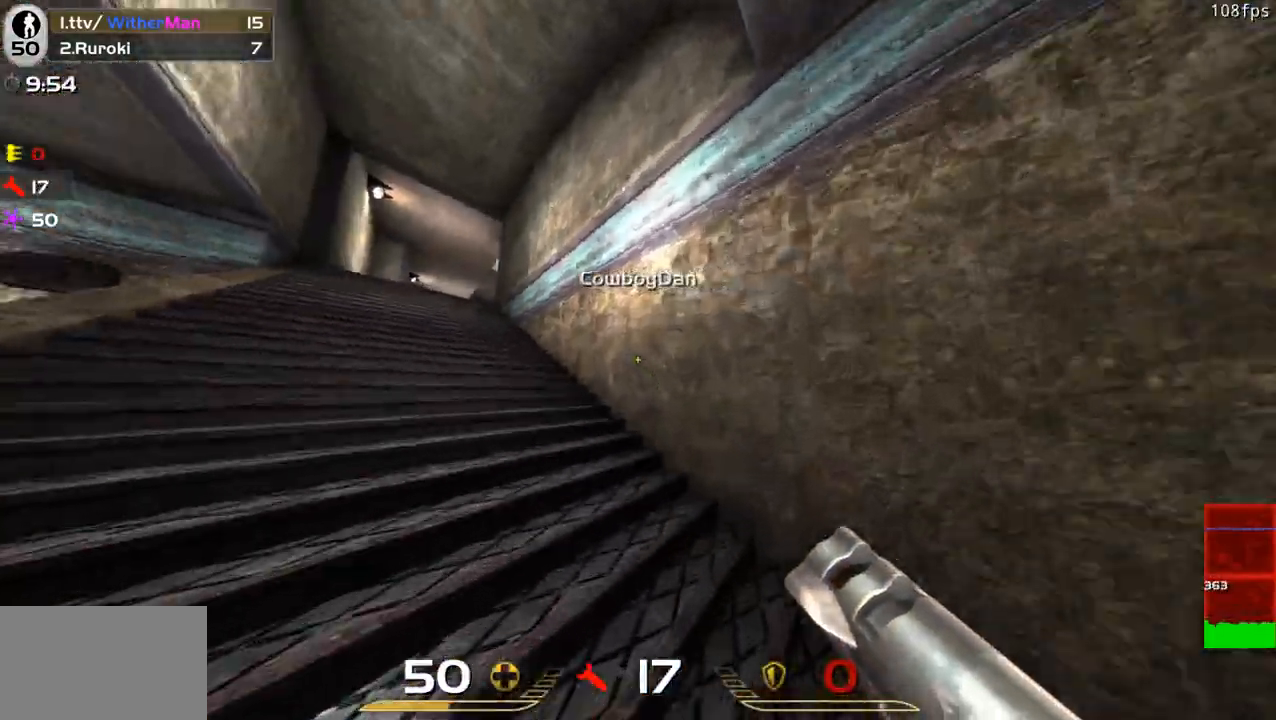
{"keys": ["a", "space", "w"], "mouse": [], "events": [[250, "space", "down"], [450, "space", "up"], [500, "space", "down"]]}
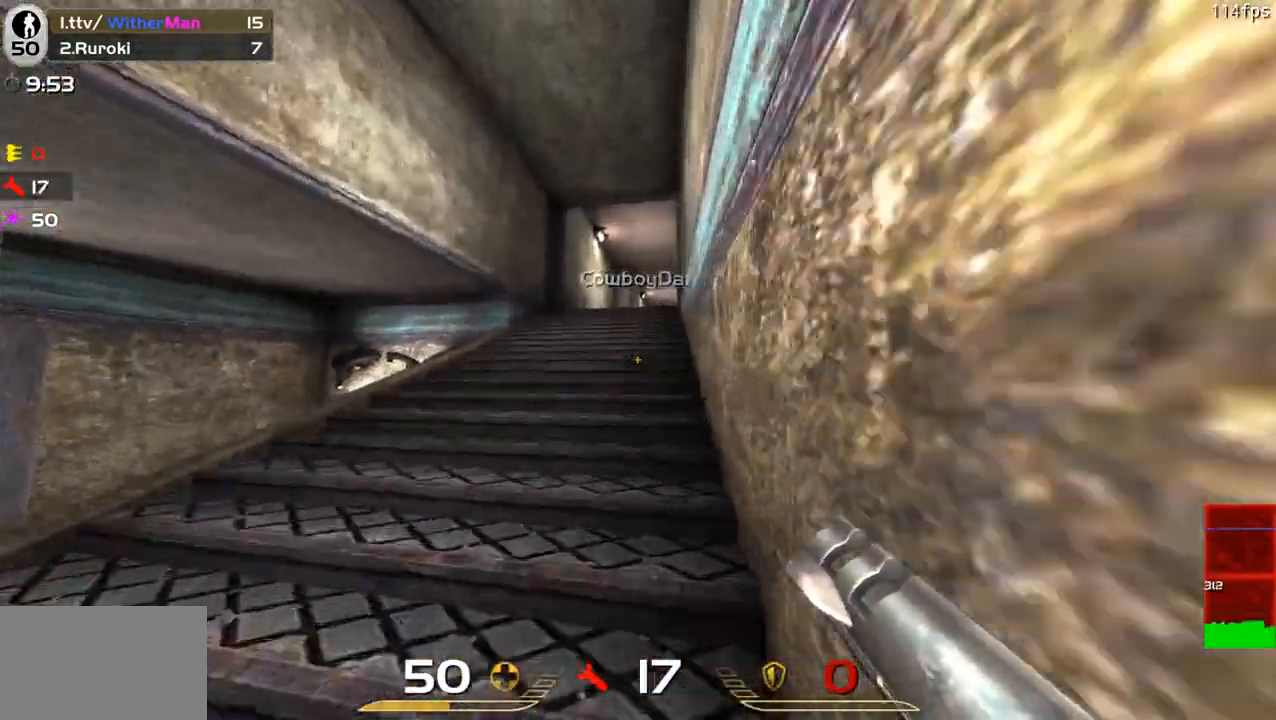
{"keys": ["a", "space", "w"], "mouse": [], "events": [[317, "space", "up"], [500, "space", "down"]]}
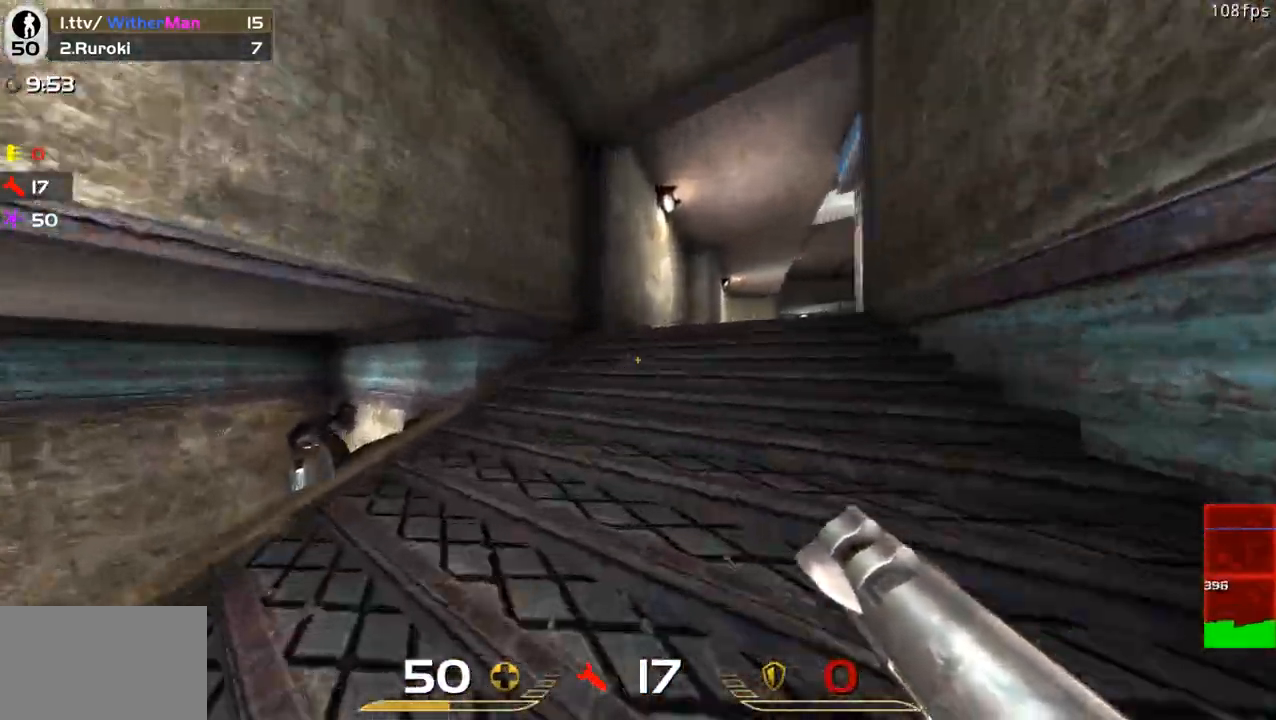
{"keys": ["d", "space", "w"], "mouse": [], "events": [[50, "a", "up"], [100, "d", "down"], [233, "space", "up"], [383, "space", "down"]]}
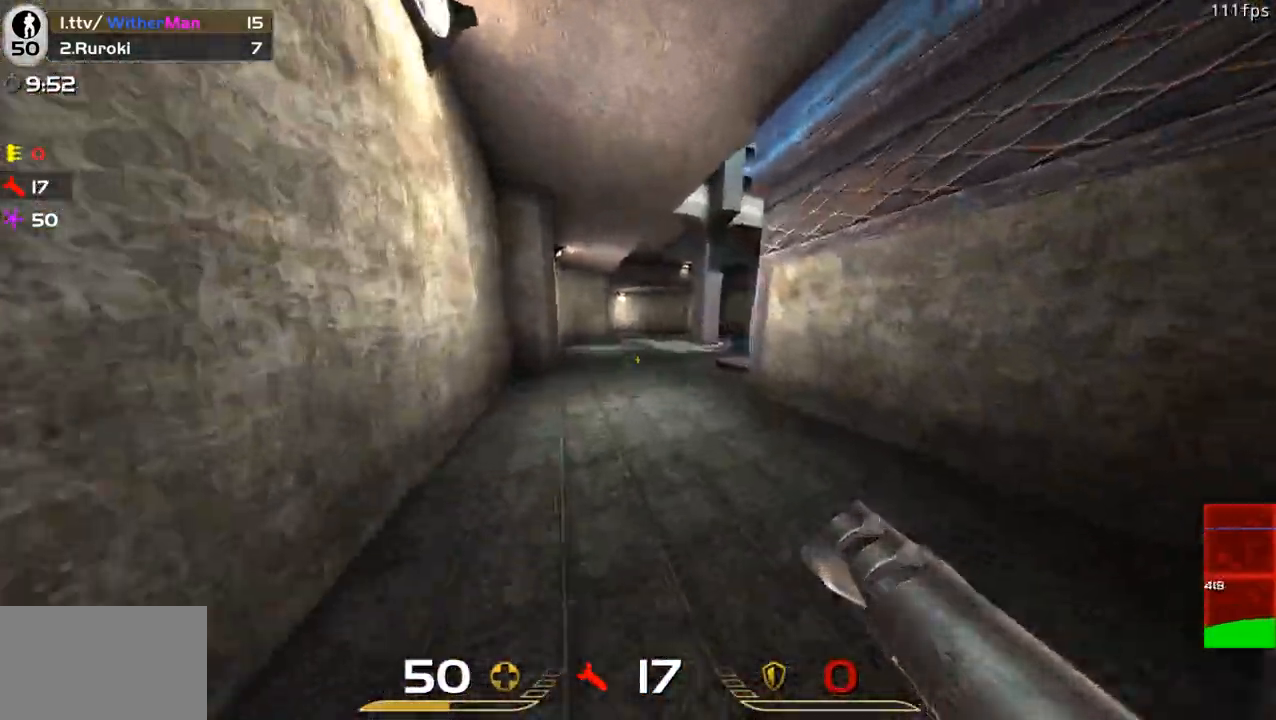
{"keys": ["d", "w"], "mouse": [], "events": [[117, "space", "up"]]}
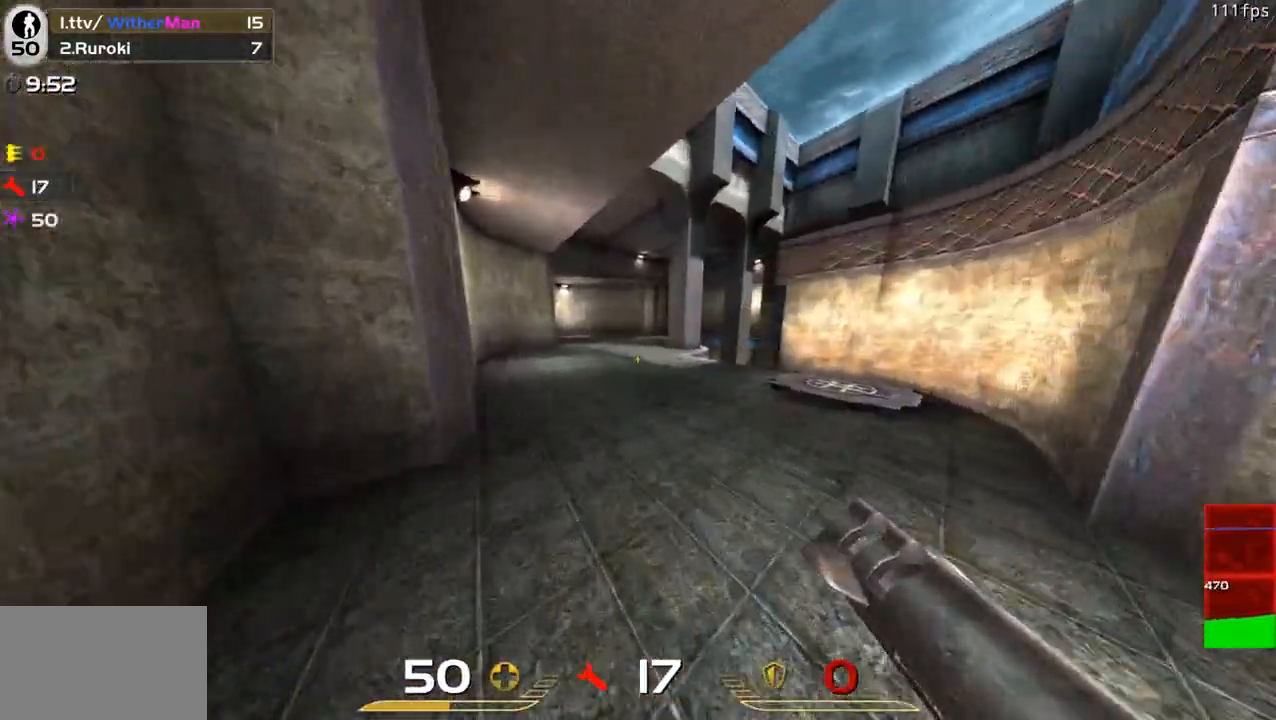
{"keys": ["d", "space"], "mouse": [], "events": [[367, "space", "down"], [500, "w", "up"]]}
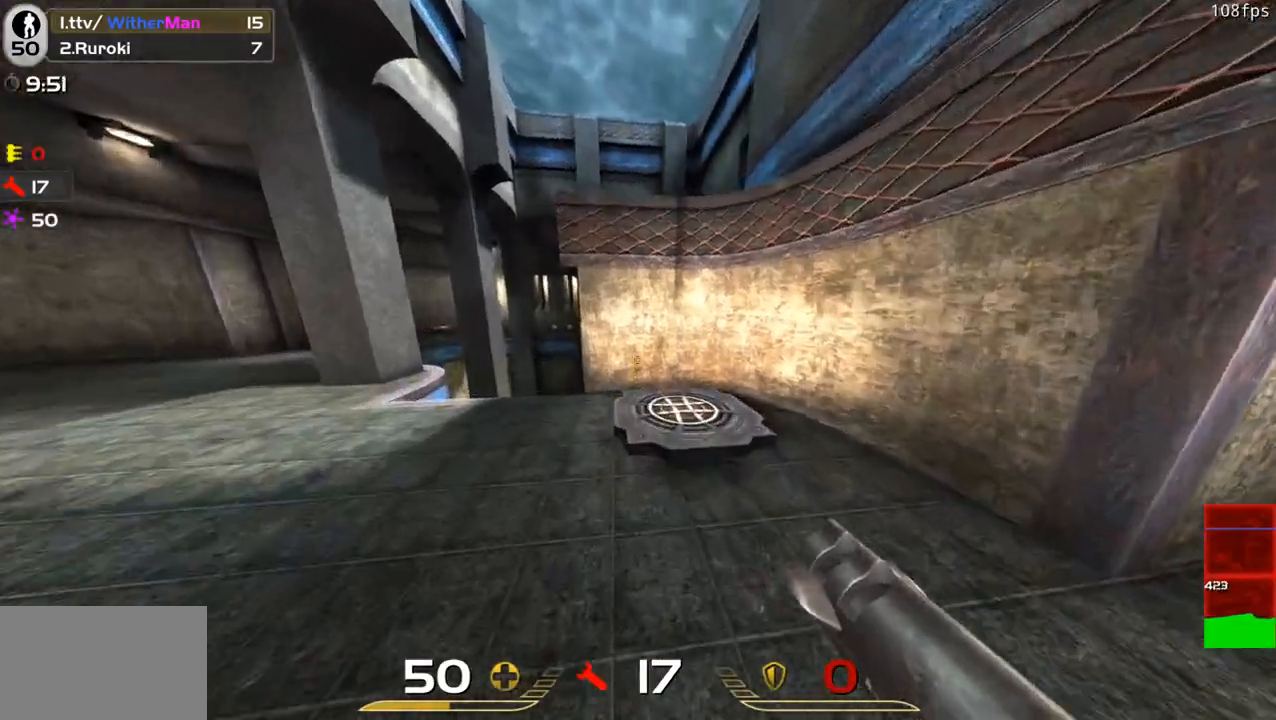
{"keys": ["w"], "mouse": [], "events": [[100, "space", "up"], [150, "s", "down"], [333, "s", "up"], [433, "w", "down"], [467, "d", "up"]]}
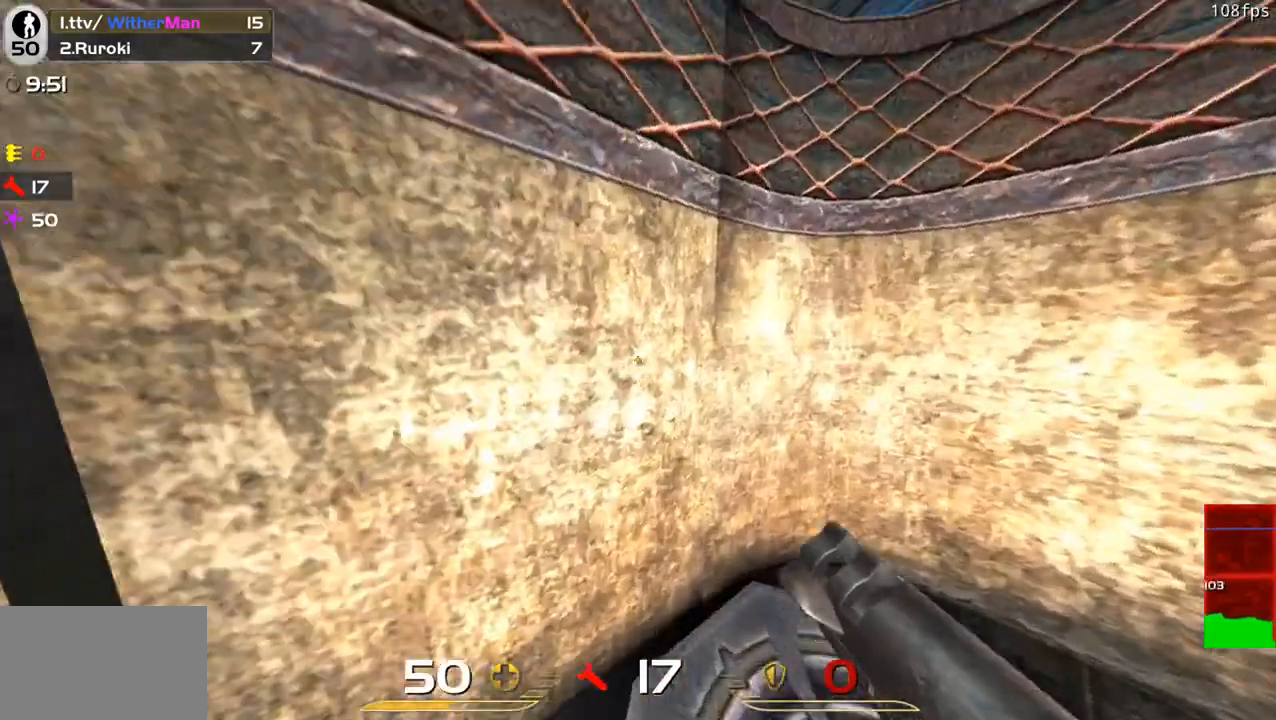
{"keys": ["w"], "mouse": [], "events": []}
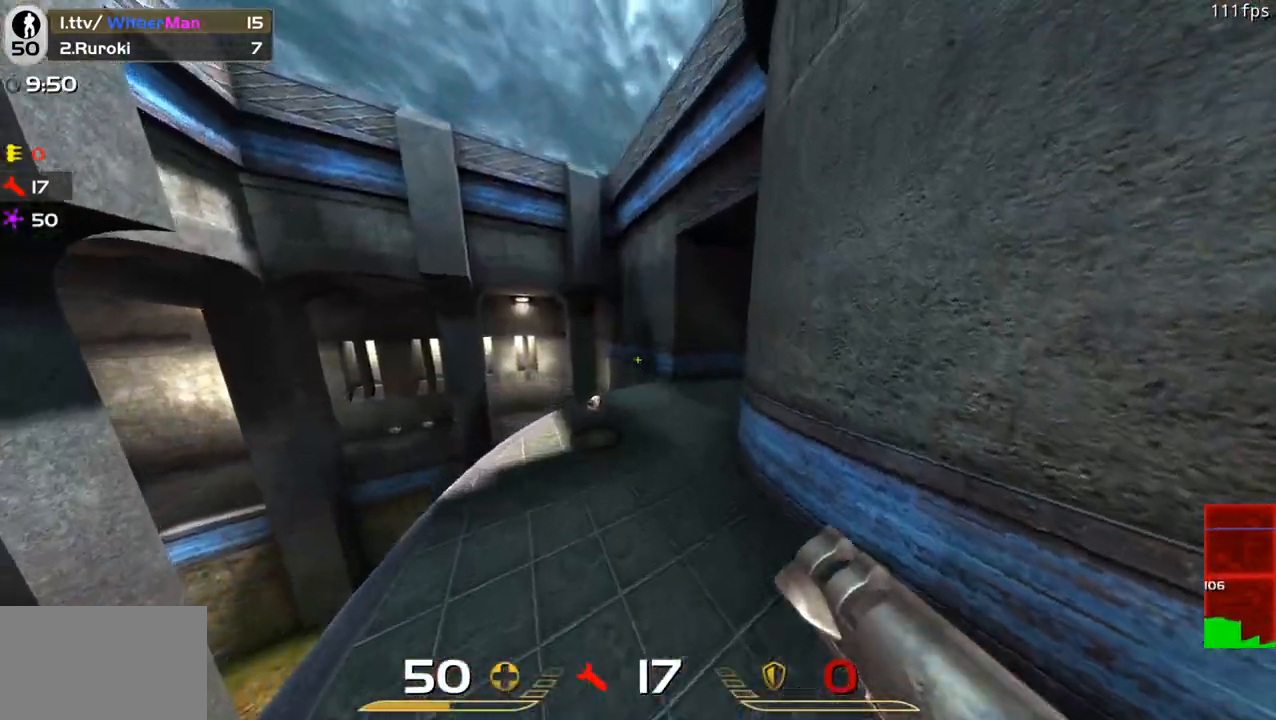
{"keys": ["w"], "mouse": [], "events": []}
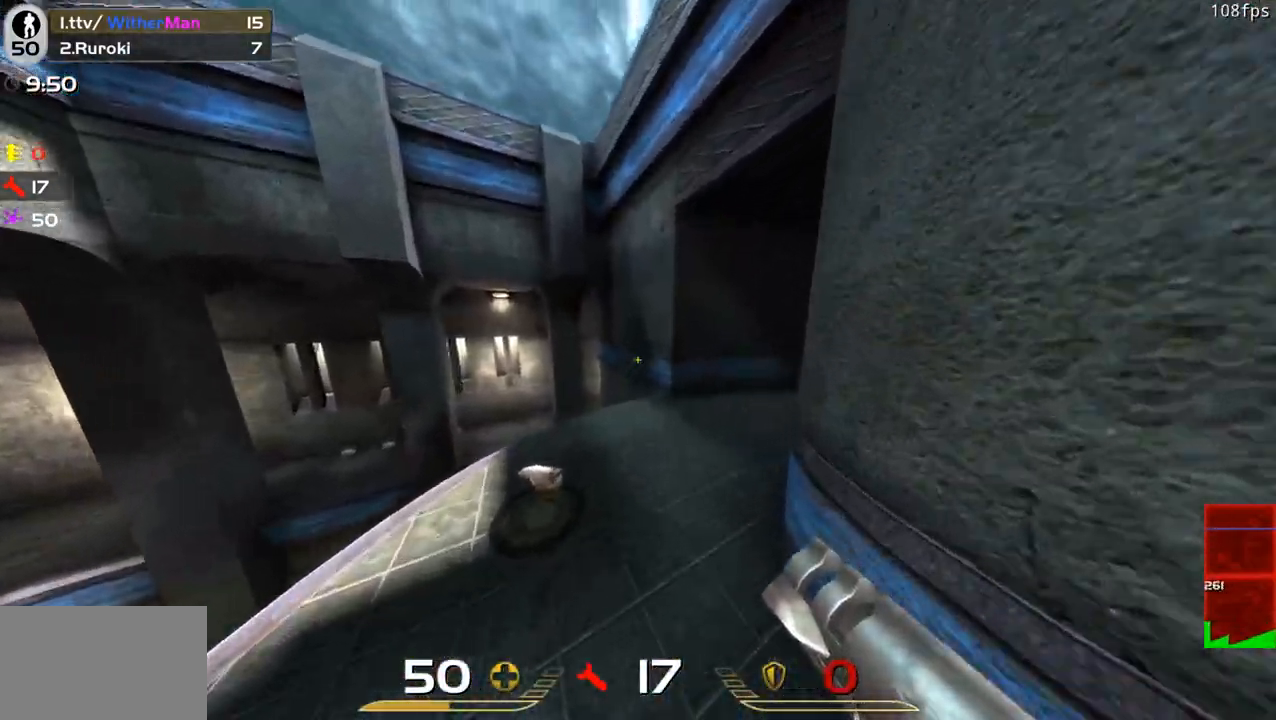
{"keys": ["w"], "mouse": [], "events": []}
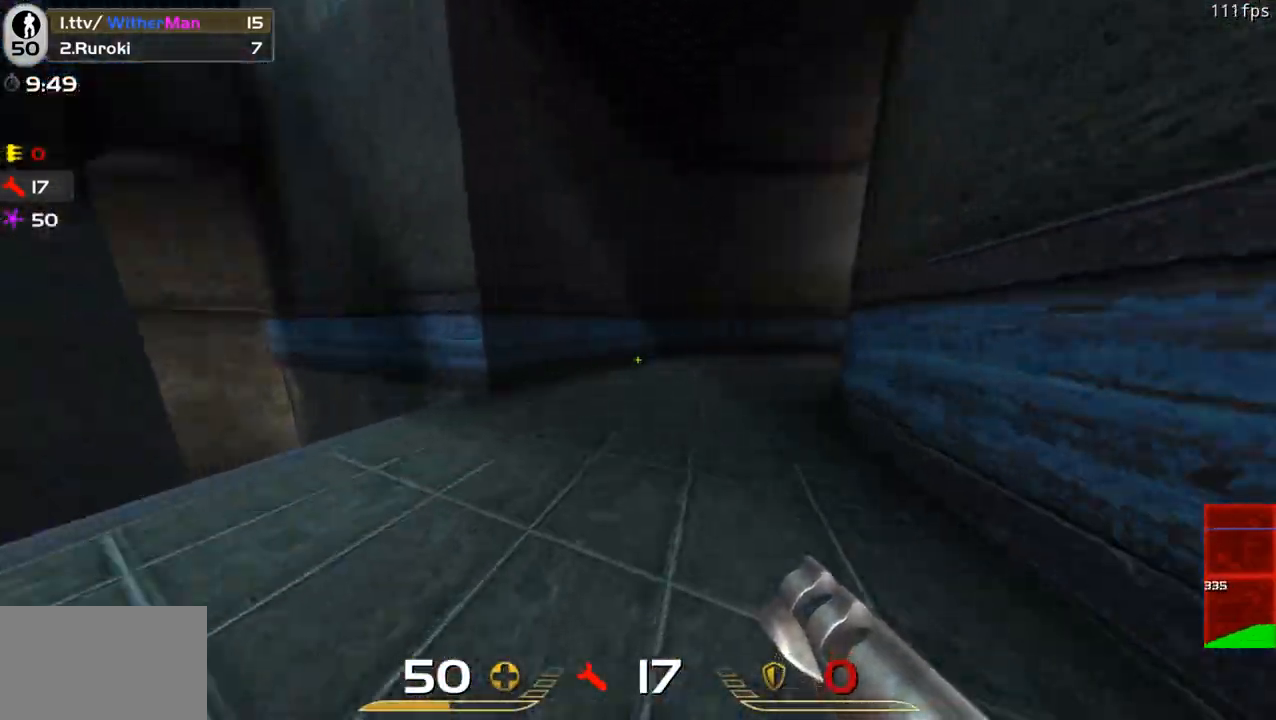
{"keys": ["w"], "mouse": [], "events": []}
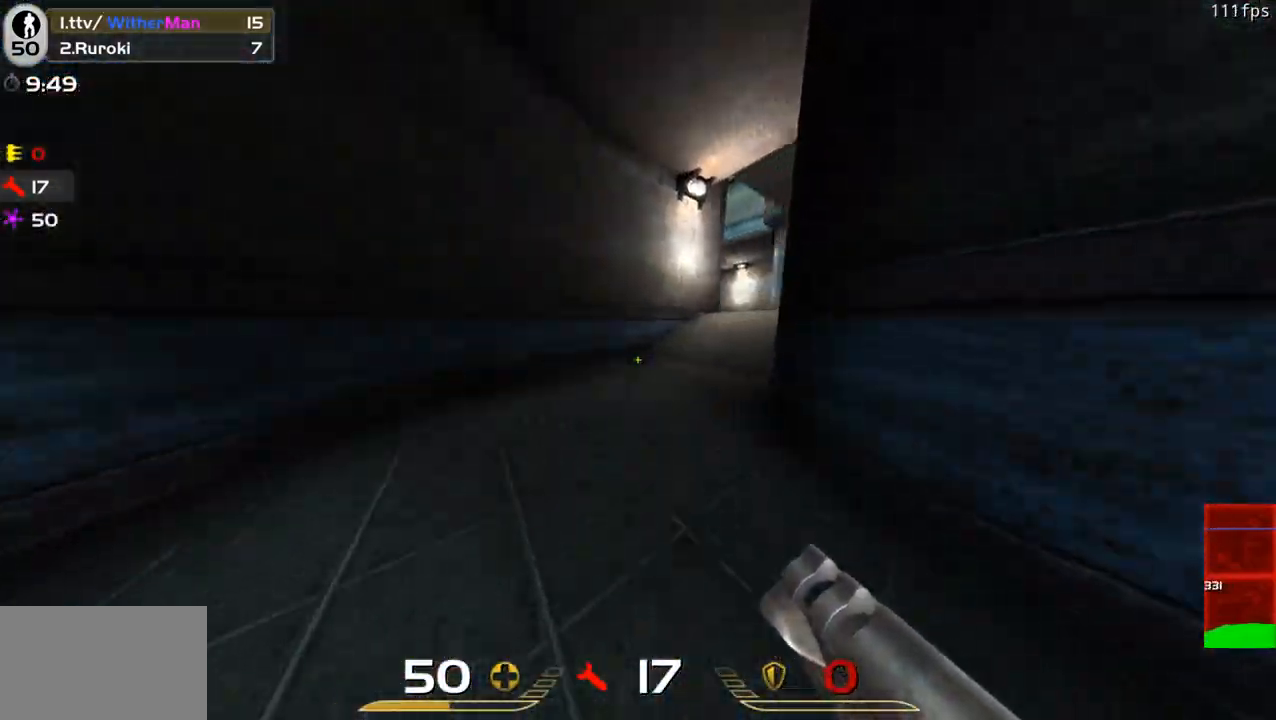
{"keys": ["d", "w"], "mouse": [], "events": [[500, "d", "down"]]}
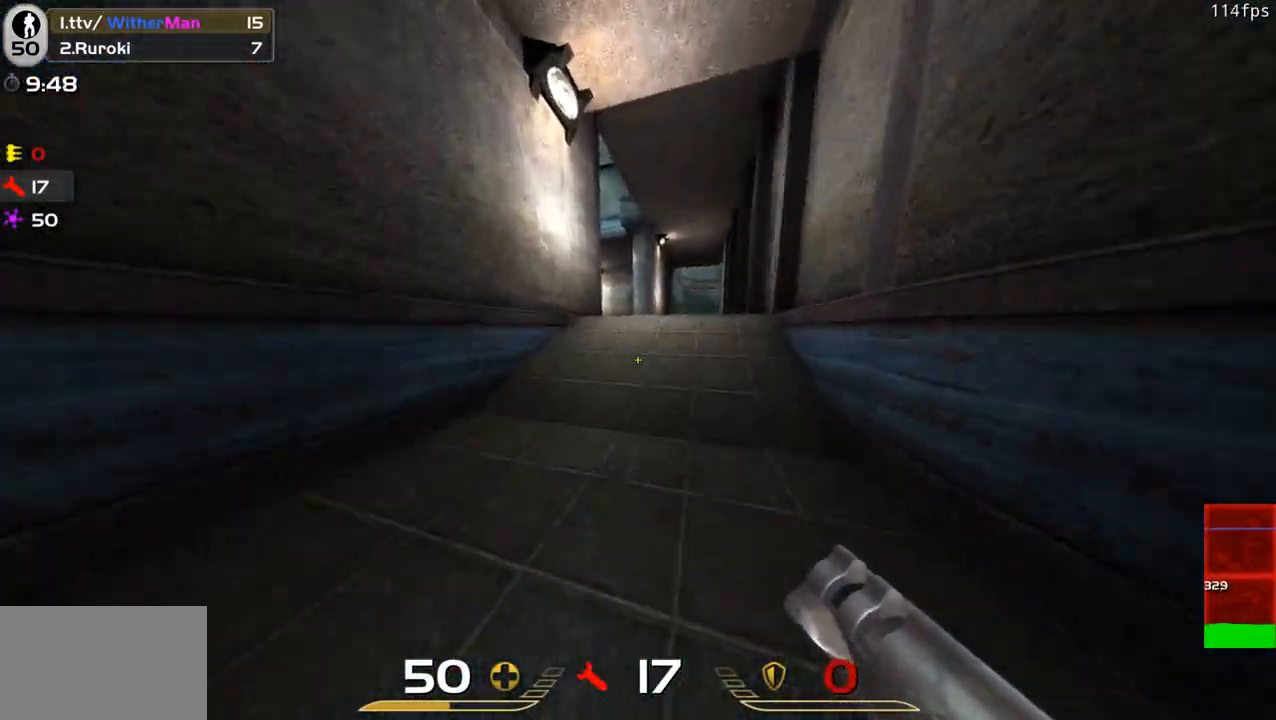
{"keys": ["d", "w"], "mouse": [], "events": [[100, "d", "up"], [233, "space", "down"], [433, "space", "up"], [467, "d", "down"]]}
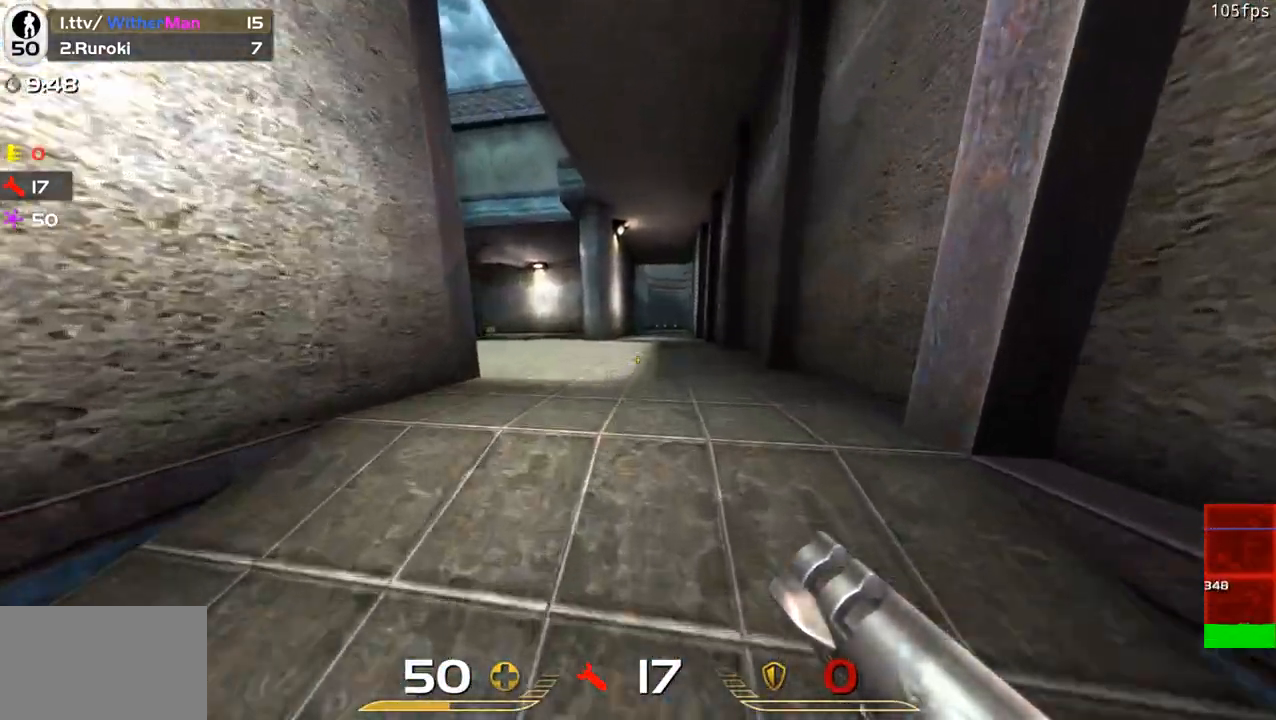
{"keys": ["a", "w"], "mouse": [], "events": [[17, "space", "down"], [217, "a", "down"], [250, "space", "up"], [300, "d", "up"]]}
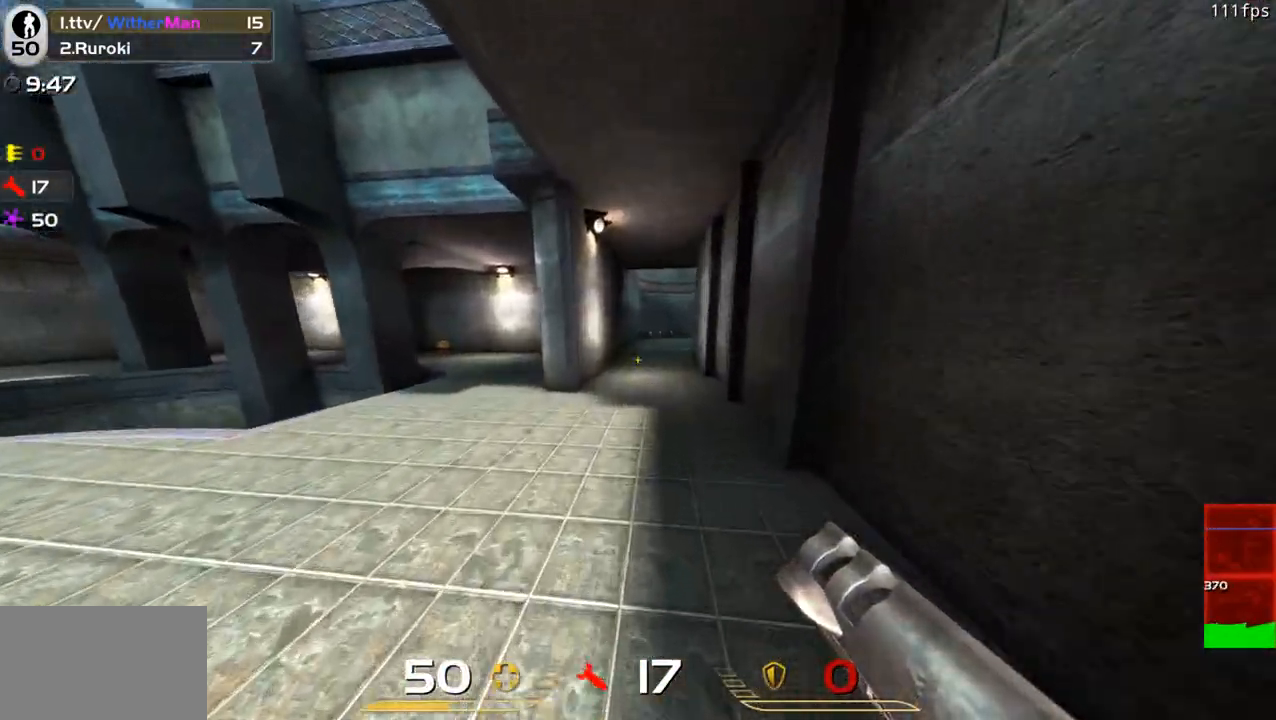
{"keys": ["d", "w"], "mouse": [], "events": [[83, "d", "down"], [133, "a", "up"], [183, "space", "down"], [467, "space", "up"]]}